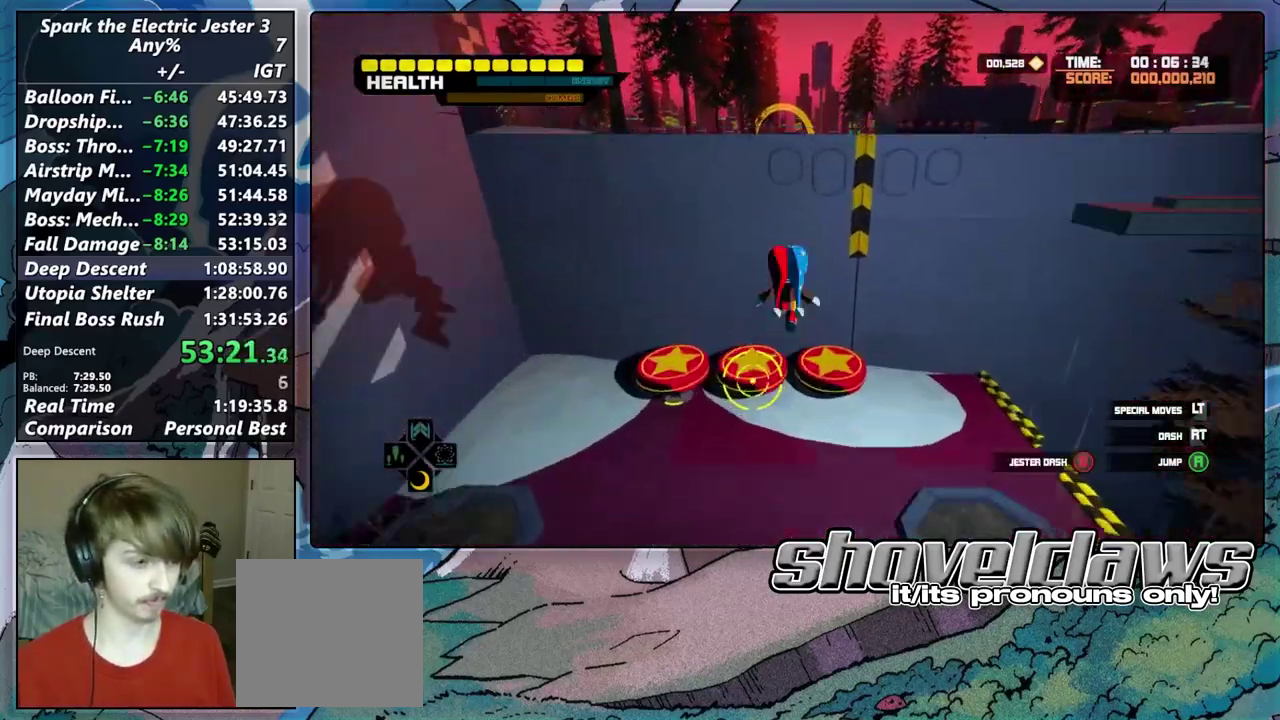
Gameplay with a controller (PlayStation layout); each line is a JSON object with the inputs held at the frame after it. "events" lists button and stick changes between this image and that frame as [ms after this image, input, new state], when the widget could be followed in between. Not read: TOUCHPAD.
{"buttons": [], "left_stick": "up", "right_stick": "center", "events": [[483, "CROSS", "up"]]}
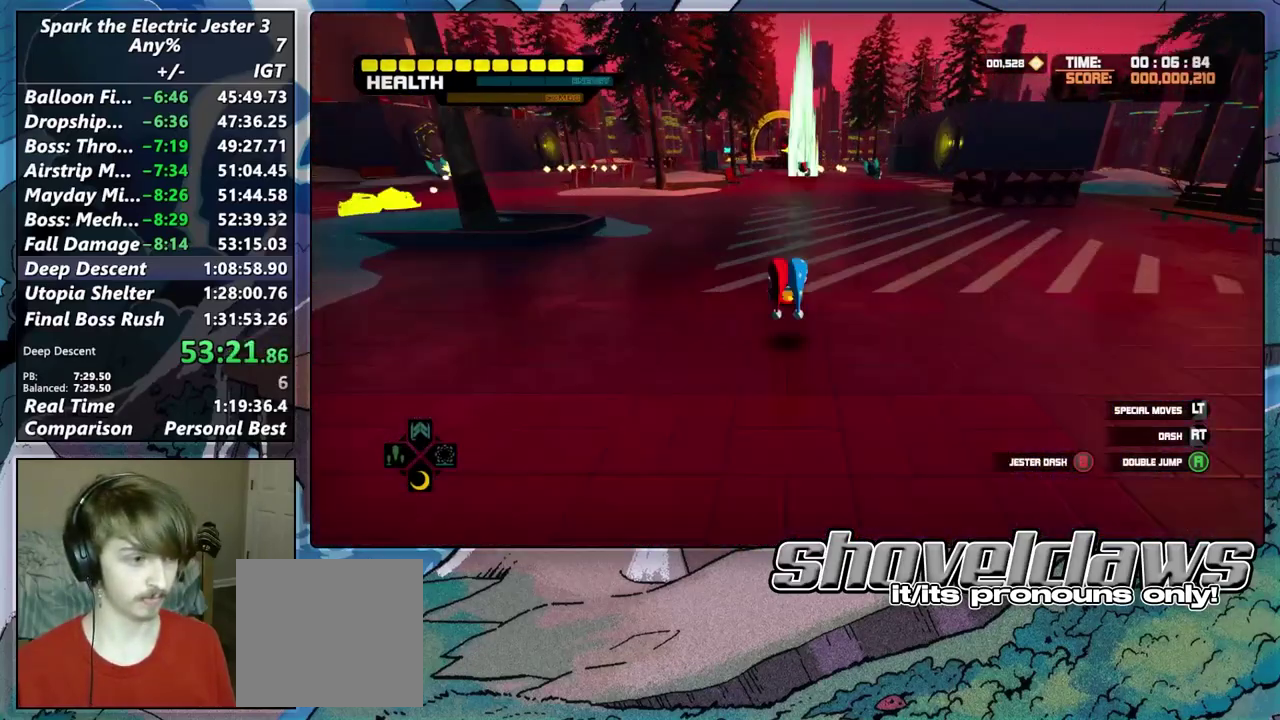
{"buttons": ["CROSS"], "left_stick": "up", "right_stick": "center", "events": [[267, "CROSS", "down"]]}
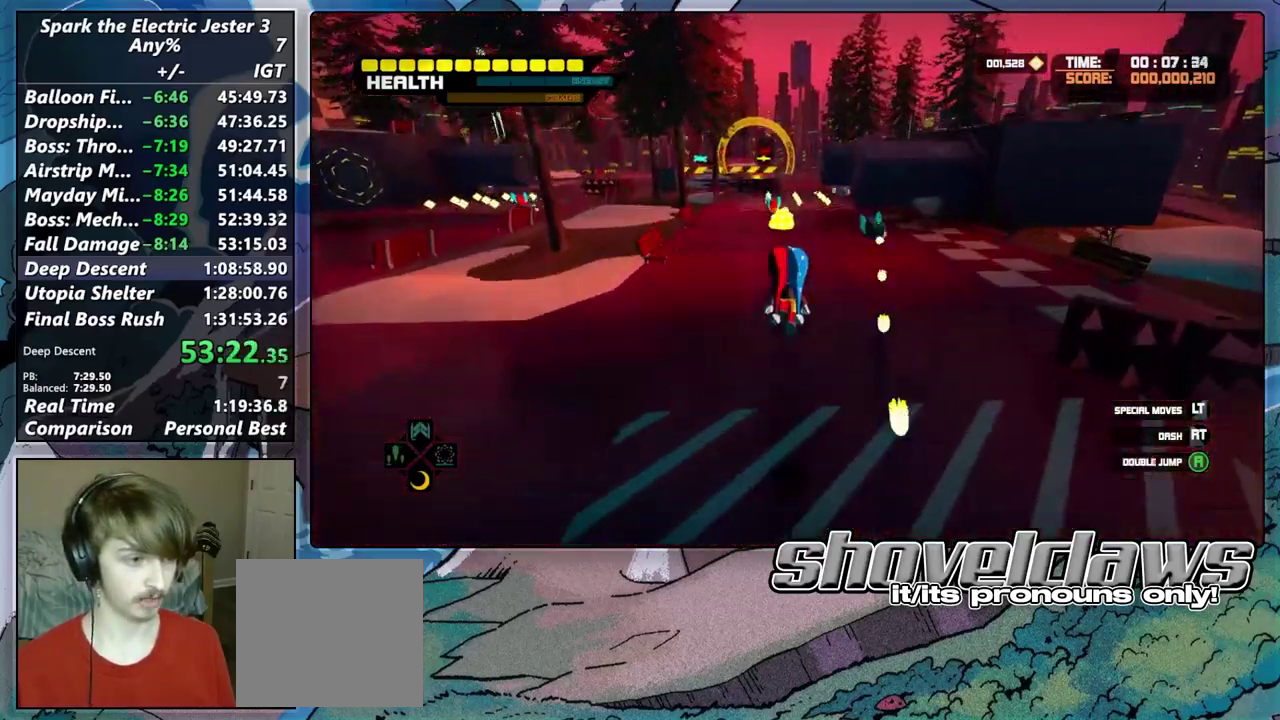
{"buttons": [], "left_stick": "up", "right_stick": "center", "events": [[417, "CROSS", "up"]]}
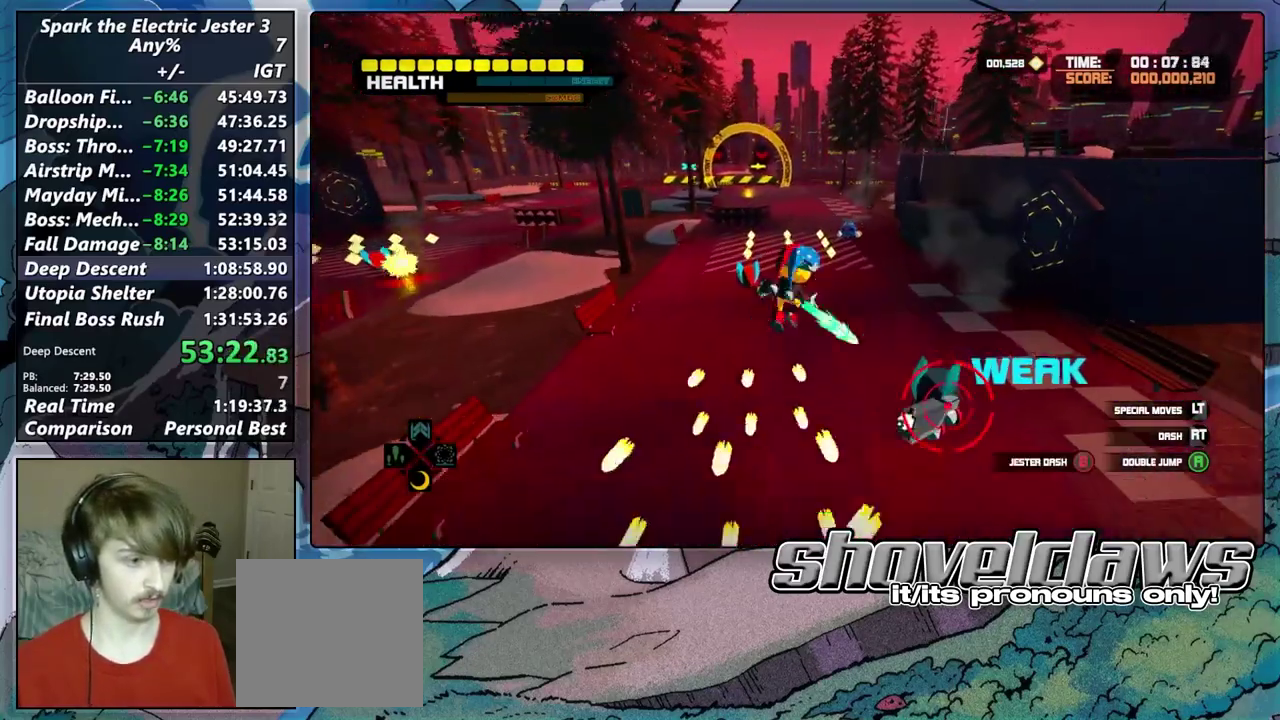
{"buttons": ["R1"], "left_stick": "up", "right_stick": "center", "events": [[300, "R1", "down"], [367, "R1", "up"], [467, "R1", "down"]]}
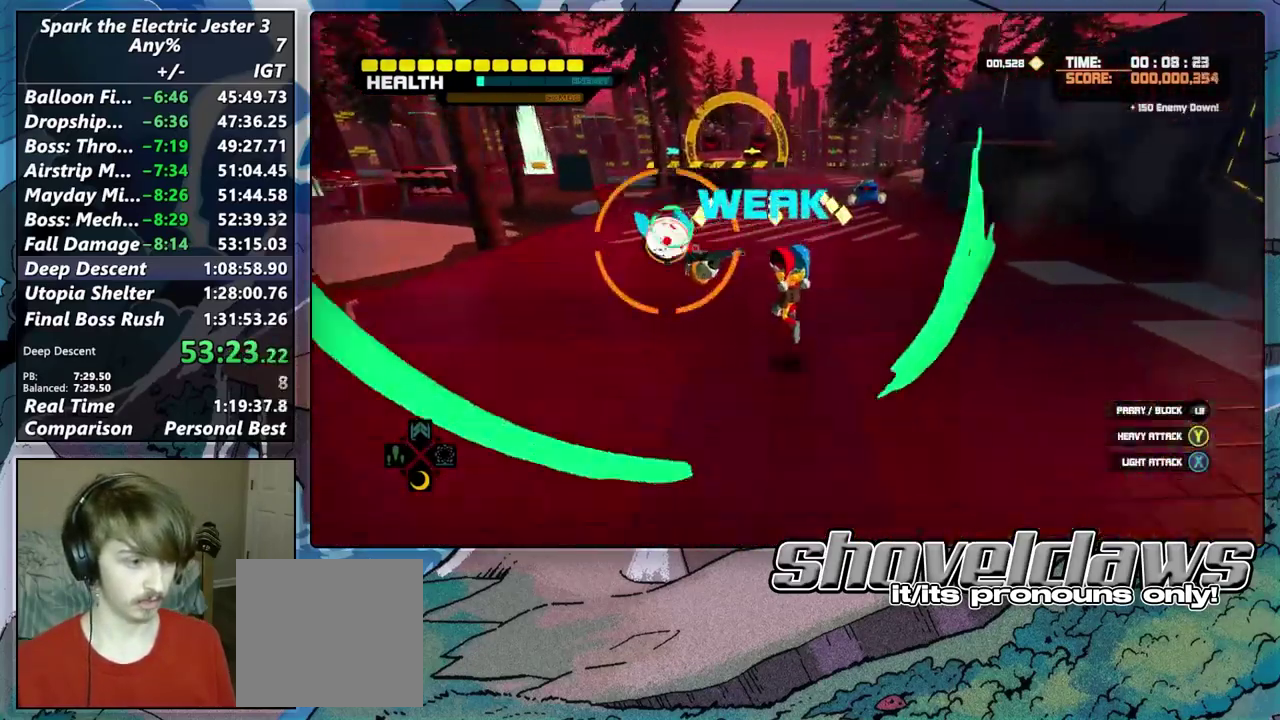
{"buttons": [], "left_stick": "up", "right_stick": "center", "events": [[67, "R1", "up"]]}
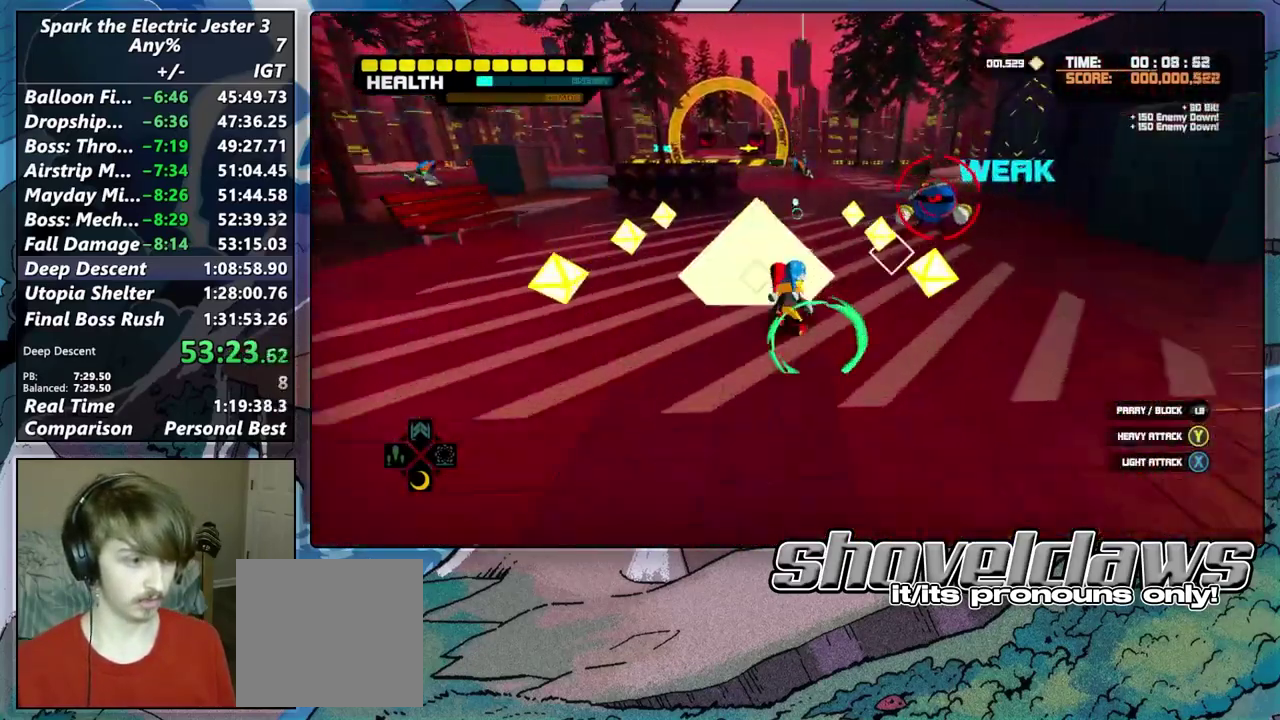
{"buttons": [], "left_stick": "up", "right_stick": "center", "events": []}
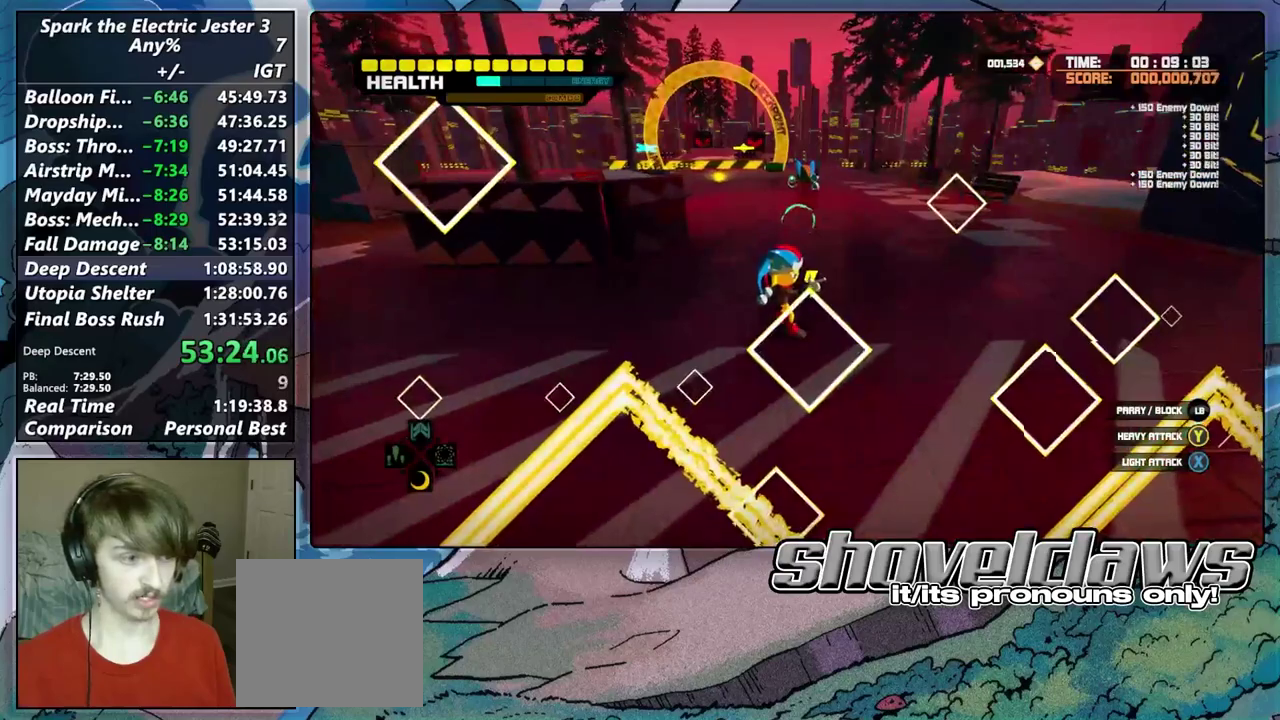
{"buttons": [], "left_stick": "up-left", "right_stick": "center"}
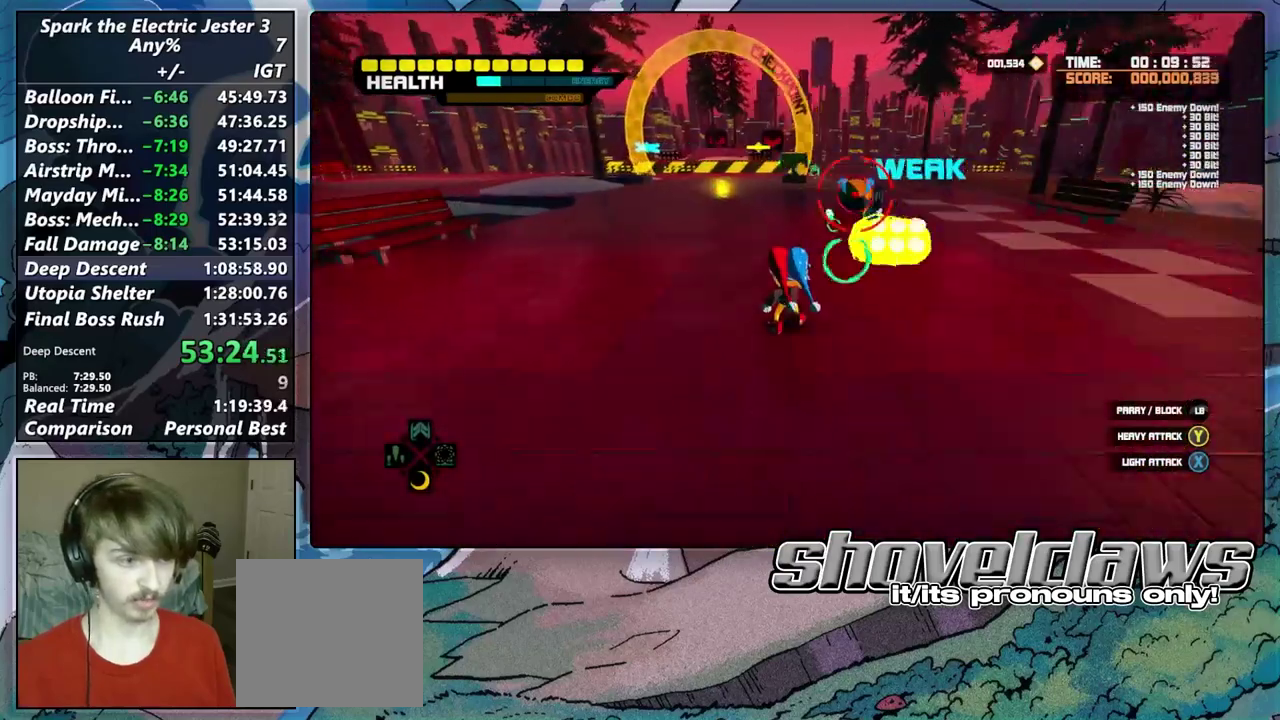
{"buttons": ["R2"], "left_stick": "up", "right_stick": "left"}
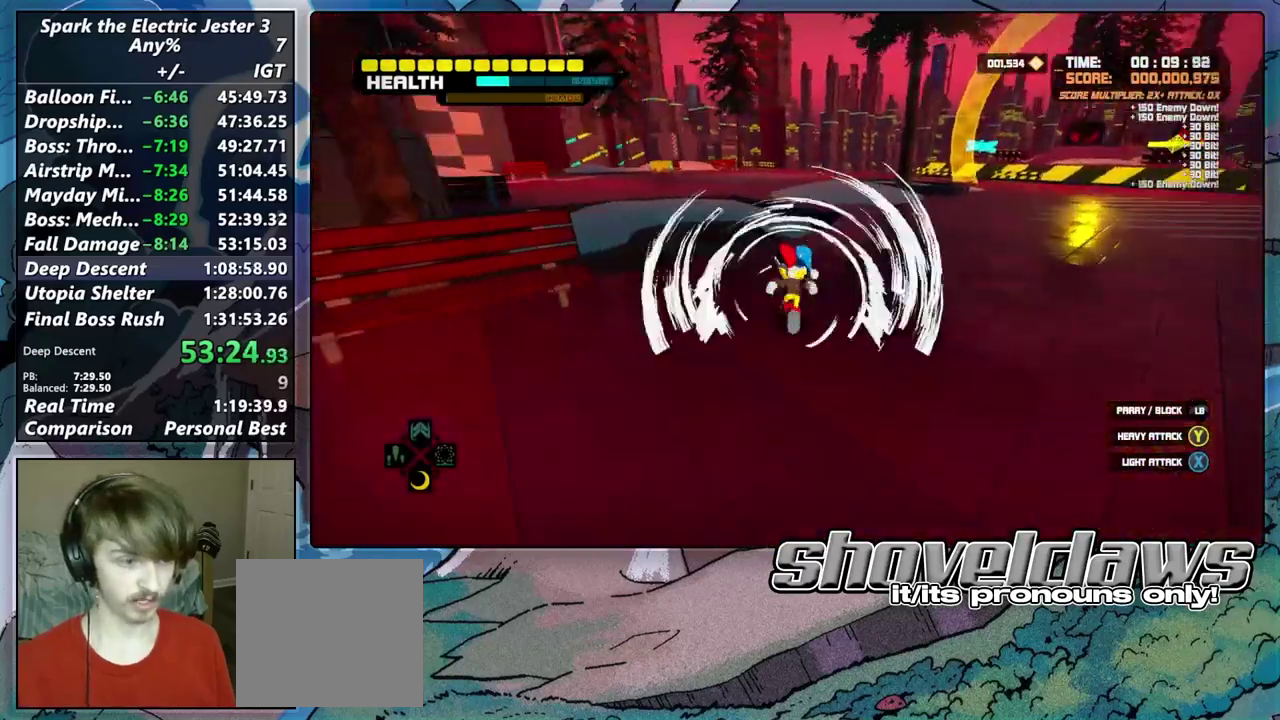
{"buttons": ["CROSS"], "left_stick": "up-left", "right_stick": "center"}
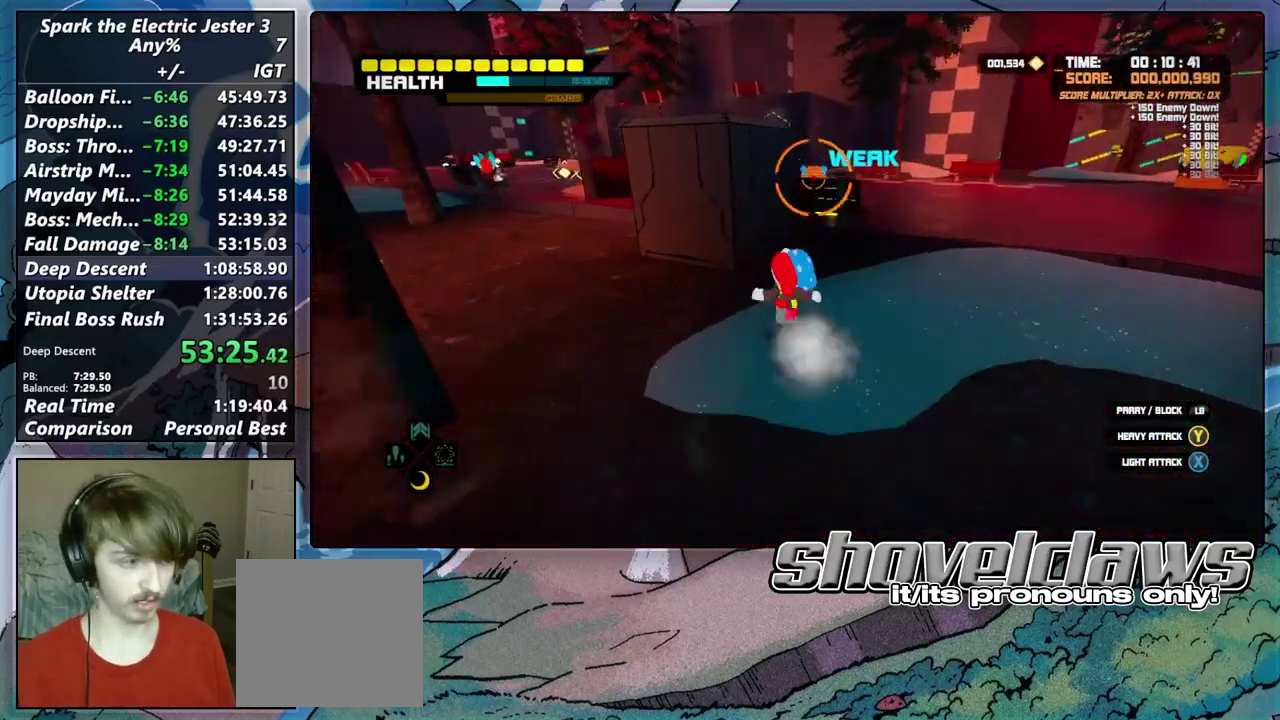
{"buttons": [], "left_stick": "up", "right_stick": "center"}
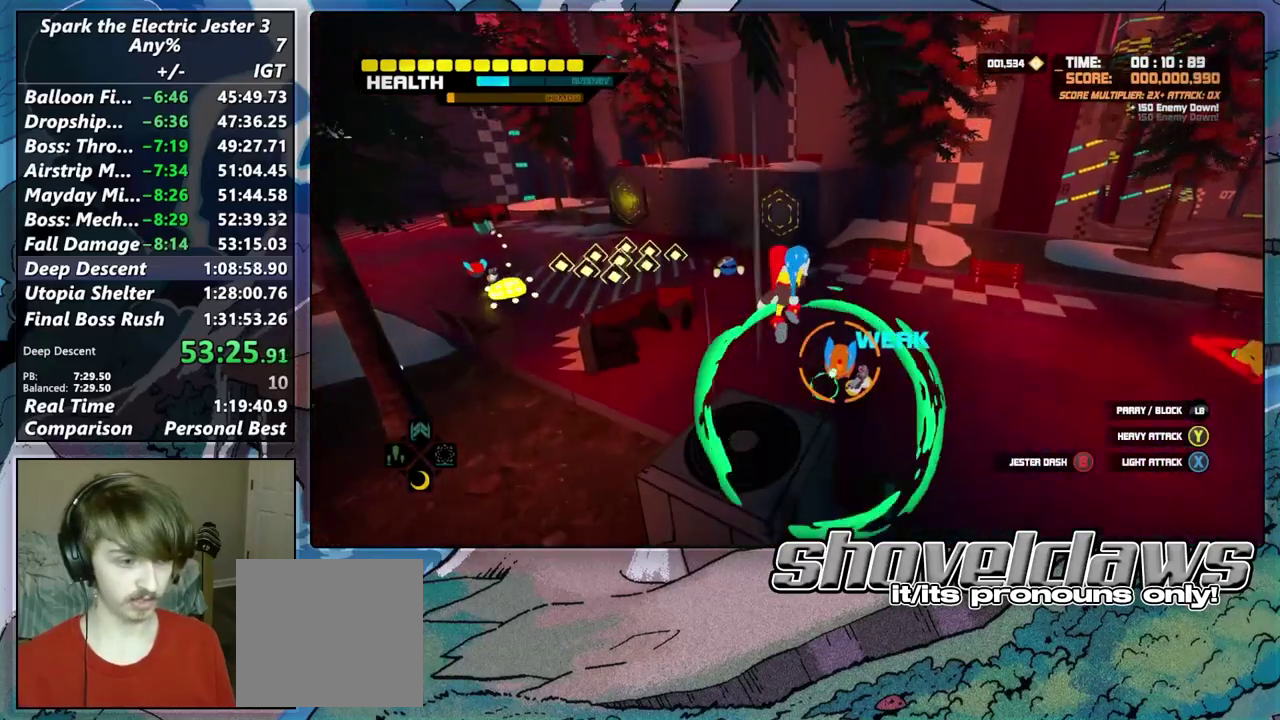
{"buttons": [], "left_stick": "up", "right_stick": "center", "events": [[233, "R2", "down"], [417, "R2", "up"]]}
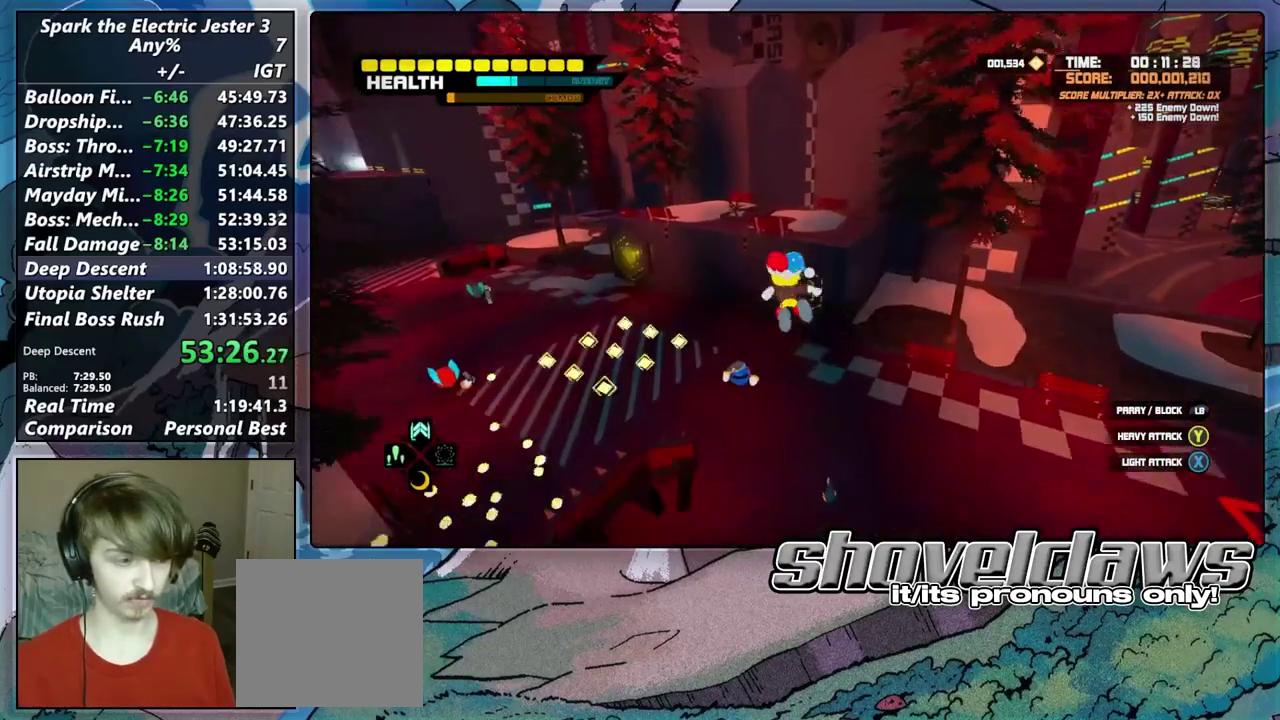
{"buttons": [], "left_stick": "up-left", "right_stick": "center"}
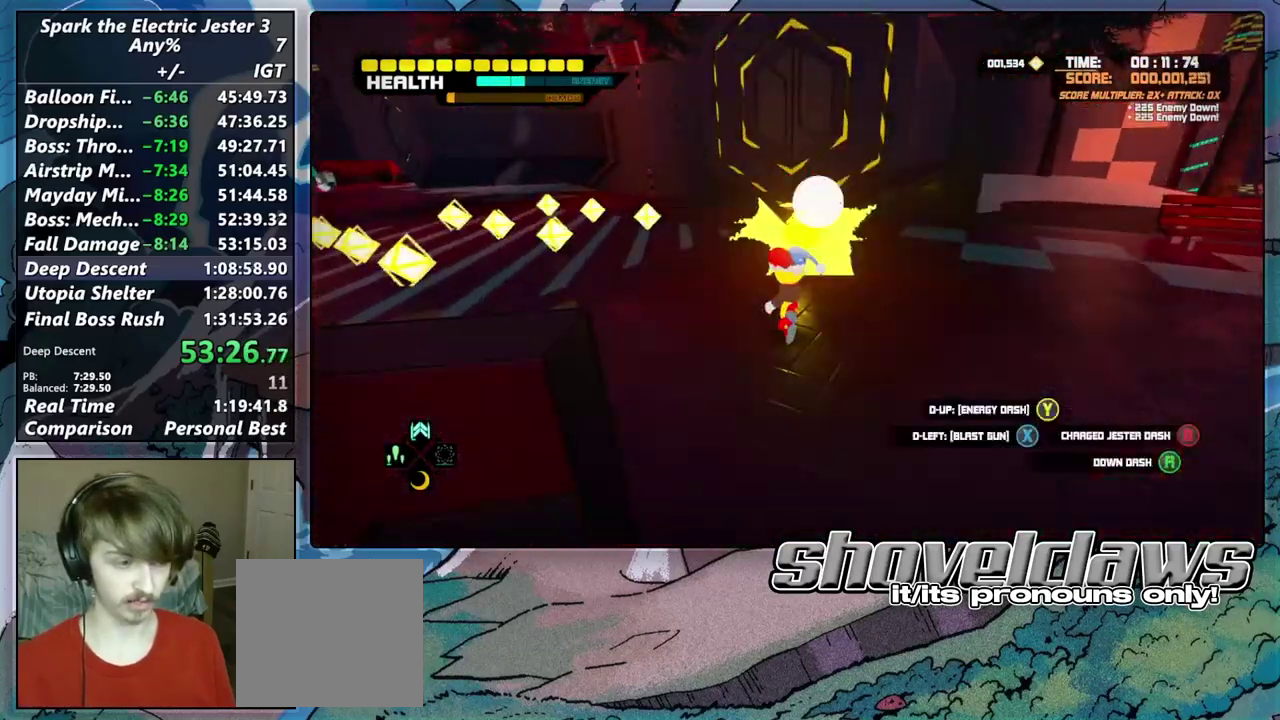
{"buttons": [], "left_stick": "up", "right_stick": "left"}
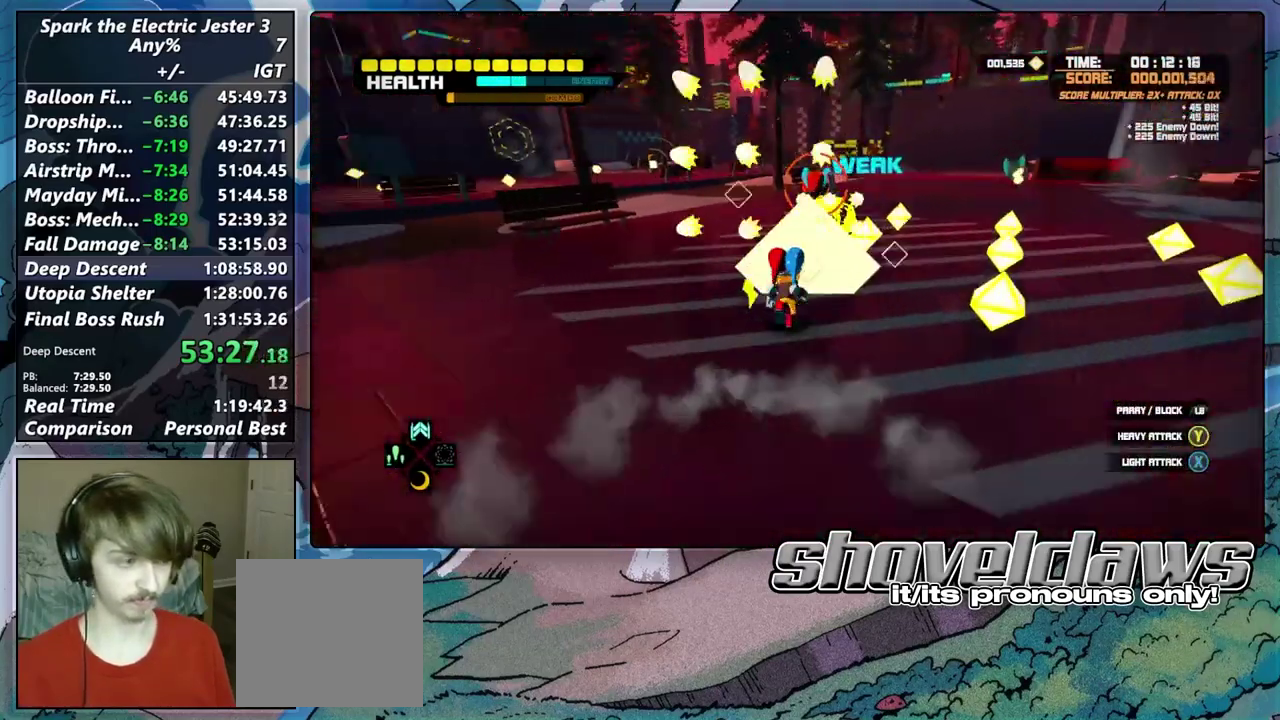
{"buttons": [], "left_stick": "up-right", "right_stick": "center"}
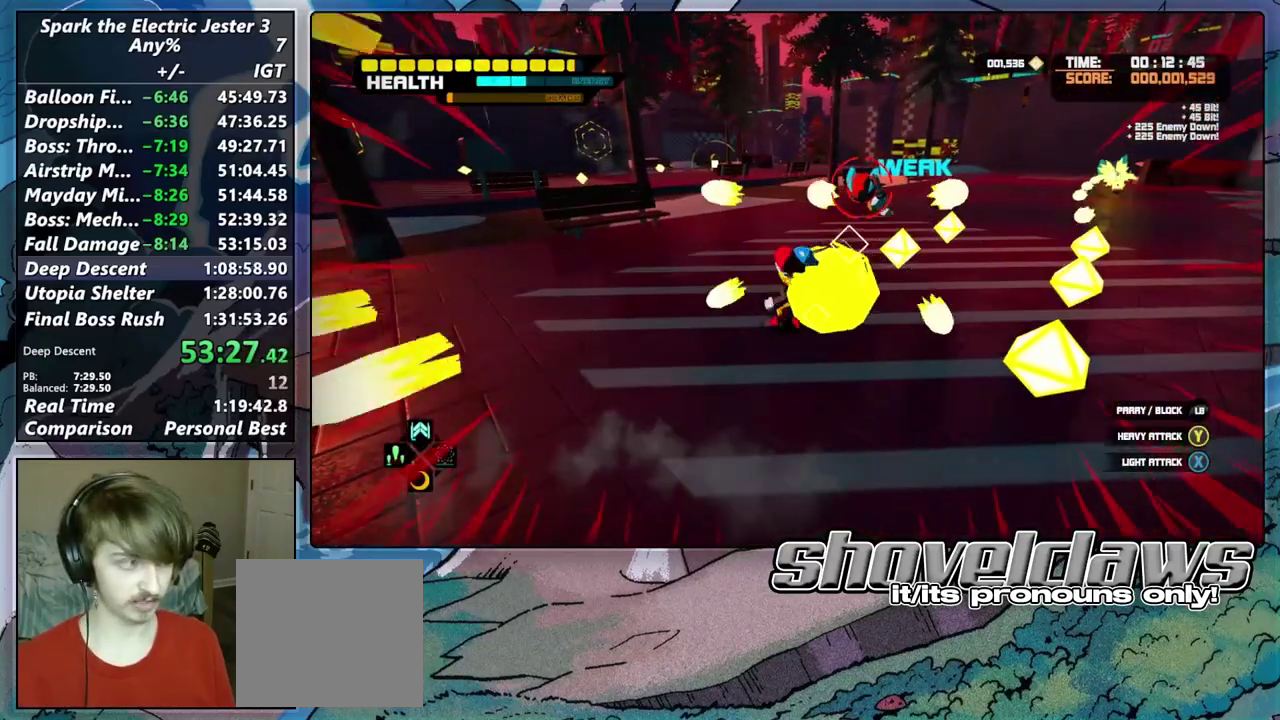
{"buttons": [], "left_stick": "down-left", "right_stick": "left"}
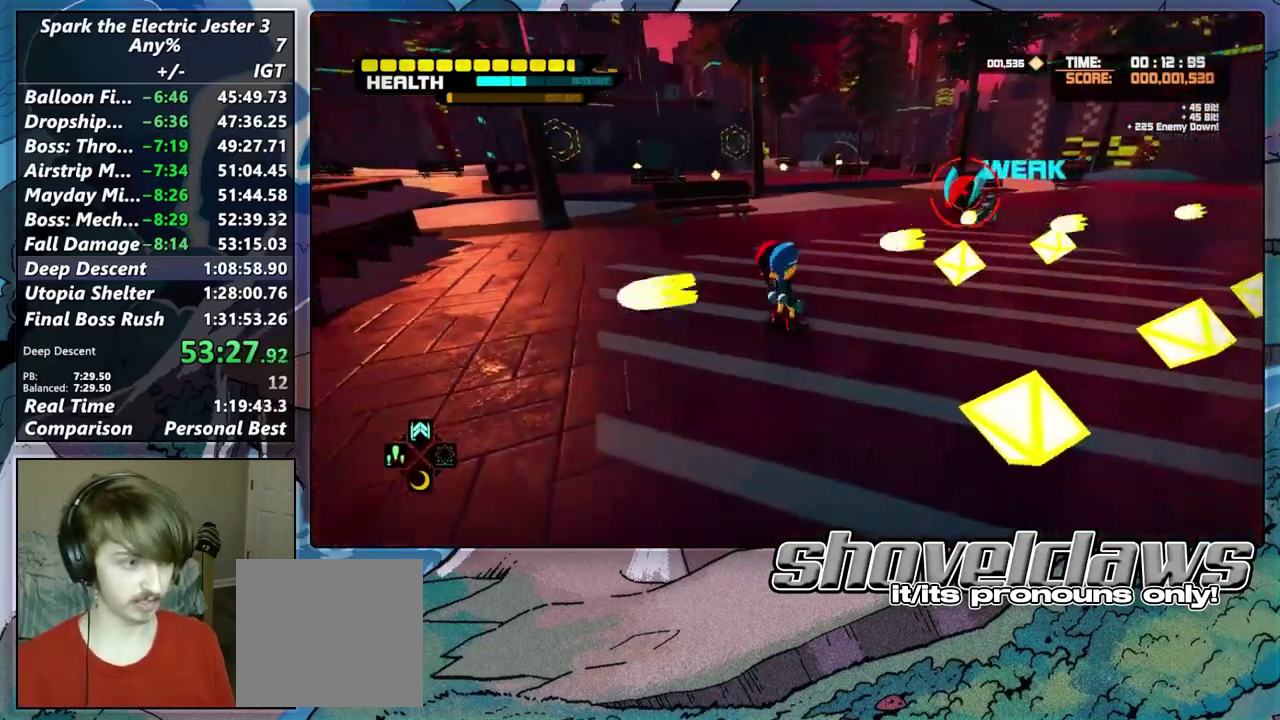
{"buttons": ["R2"], "left_stick": "up-left", "right_stick": "left", "events": [[117, "left_stick", "up-right"], [183, "left_stick", "left"], [267, "left_stick", "down-right"], [433, "R2", "down"], [500, "left_stick", "up-left"]]}
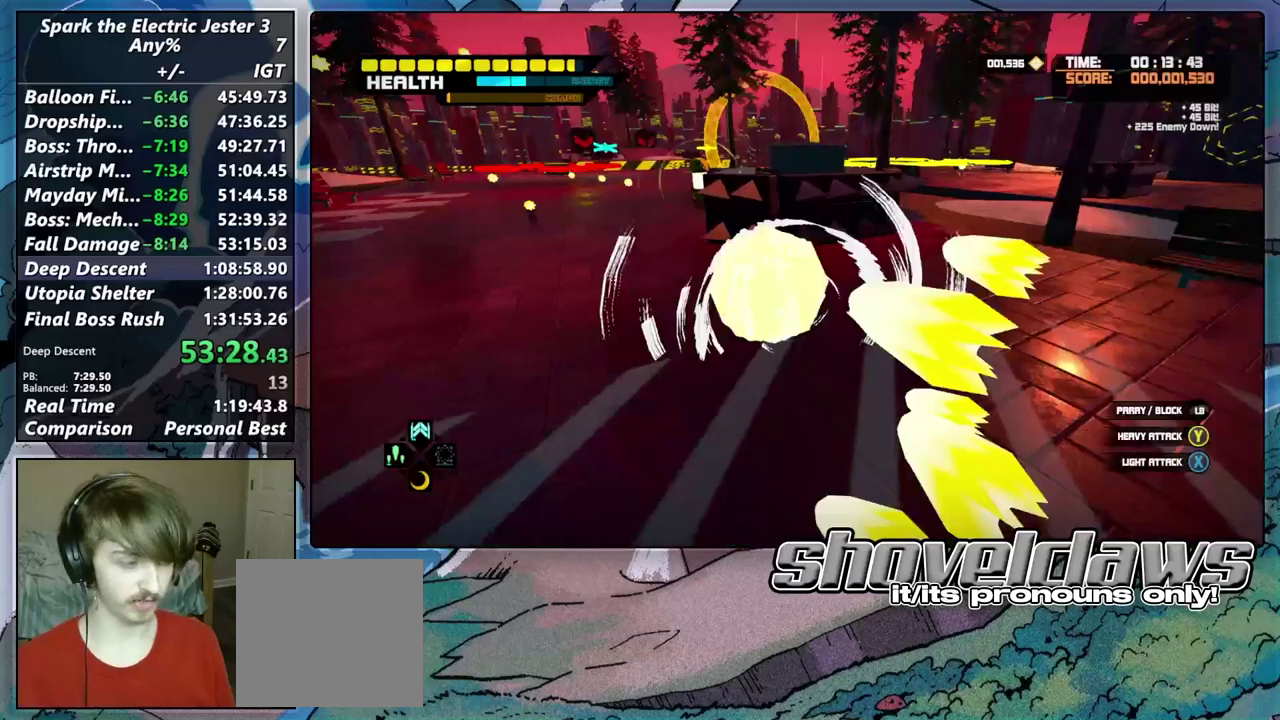
{"buttons": [], "left_stick": "up", "right_stick": "center", "events": [[100, "R2", "up"], [133, "left_stick", "up"], [200, "right_stick", "center"]]}
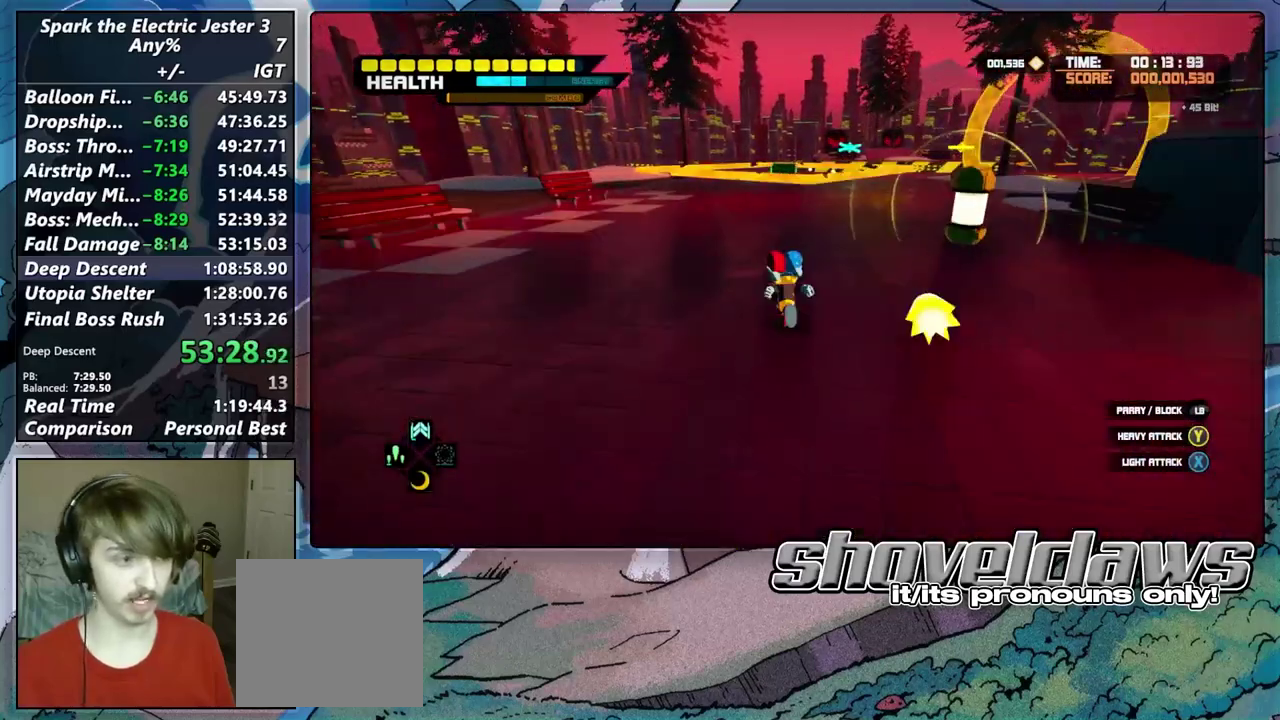
{"buttons": ["CROSS"], "left_stick": "up", "right_stick": "center", "events": [[183, "left_stick", "up-right"], [233, "left_stick", "down-left"], [350, "CROSS", "down"], [433, "left_stick", "up"]]}
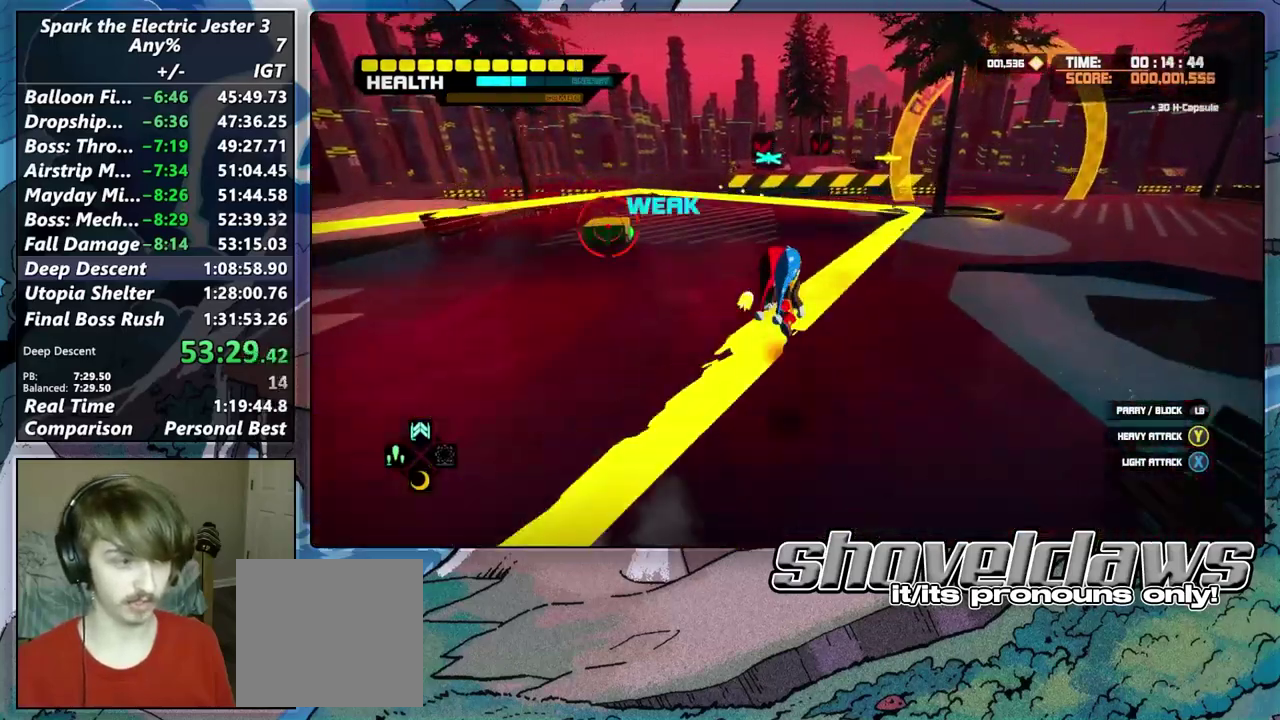
{"buttons": [], "left_stick": "up", "right_stick": "center", "events": [[50, "left_stick", "up-left"], [117, "left_stick", "down-right"], [217, "CROSS", "up"], [283, "left_stick", "up-left"], [350, "left_stick", "up"]]}
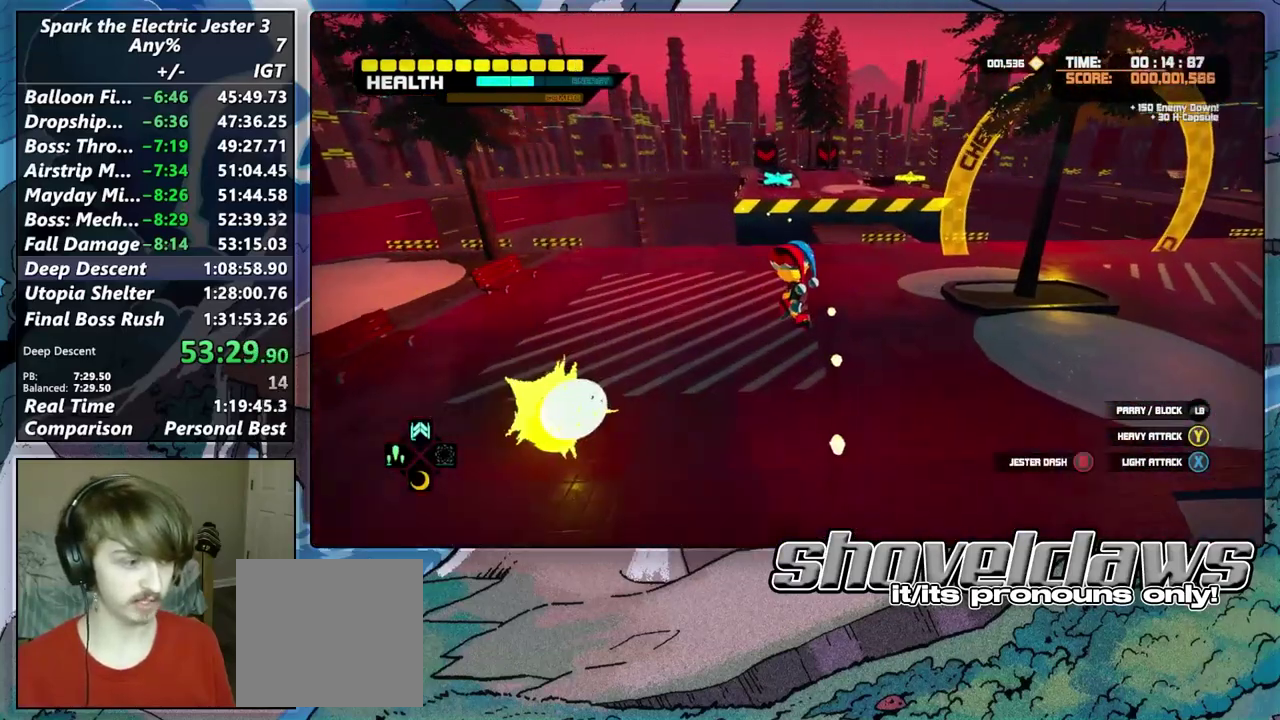
{"buttons": ["R2"], "left_stick": "up", "right_stick": "center", "events": [[350, "R2", "down"]]}
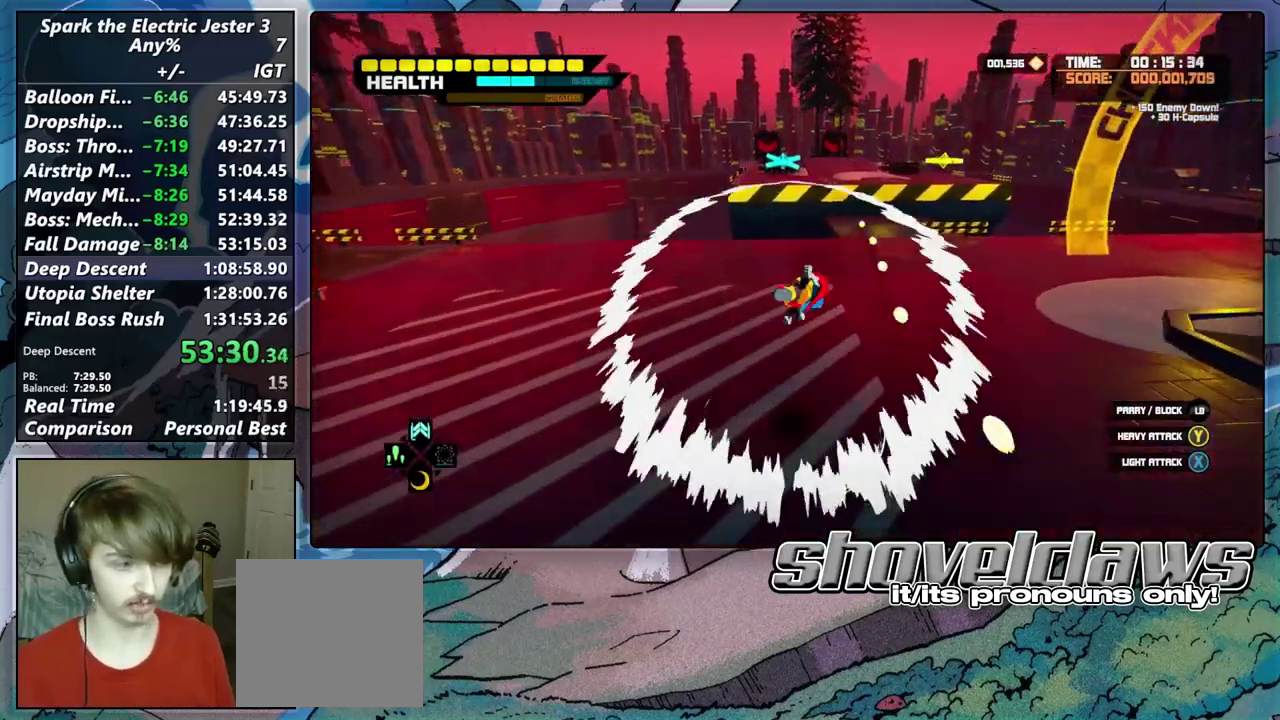
{"buttons": [], "left_stick": "up", "right_stick": "center", "events": [[17, "R2", "up"]]}
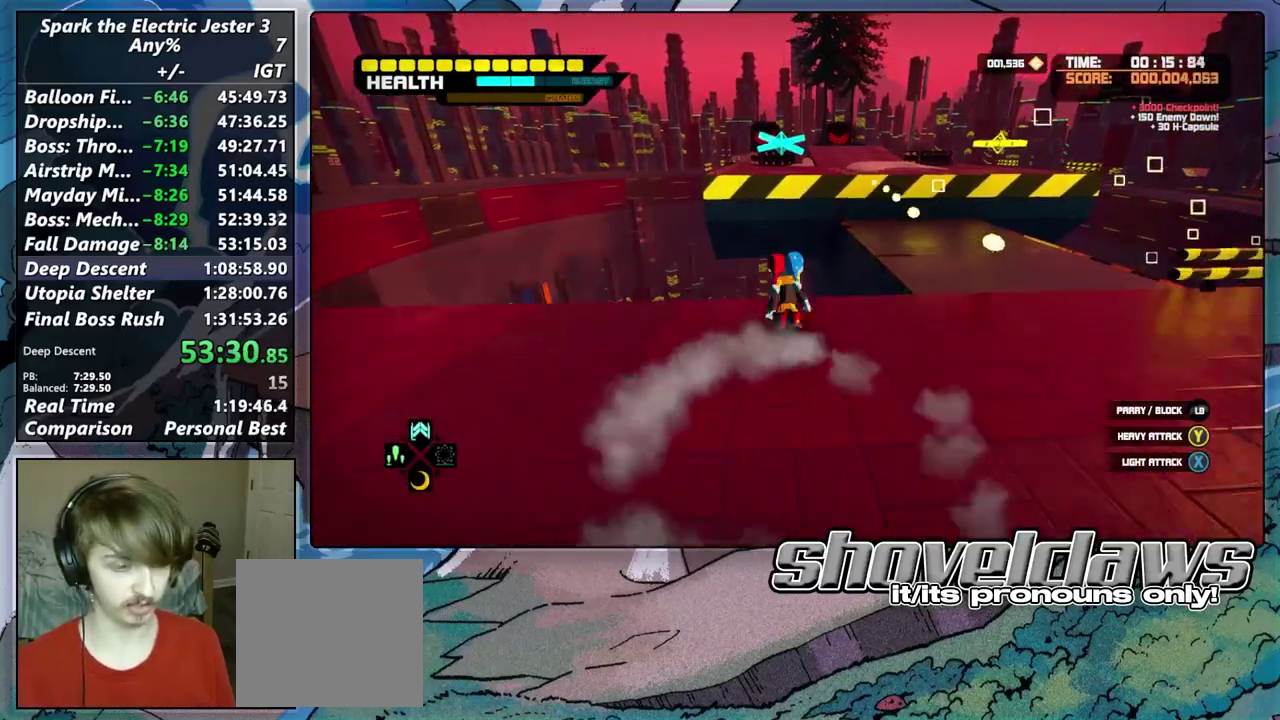
{"buttons": [], "left_stick": "up", "right_stick": "center", "events": [[67, "CROSS", "down"], [500, "CROSS", "up"]]}
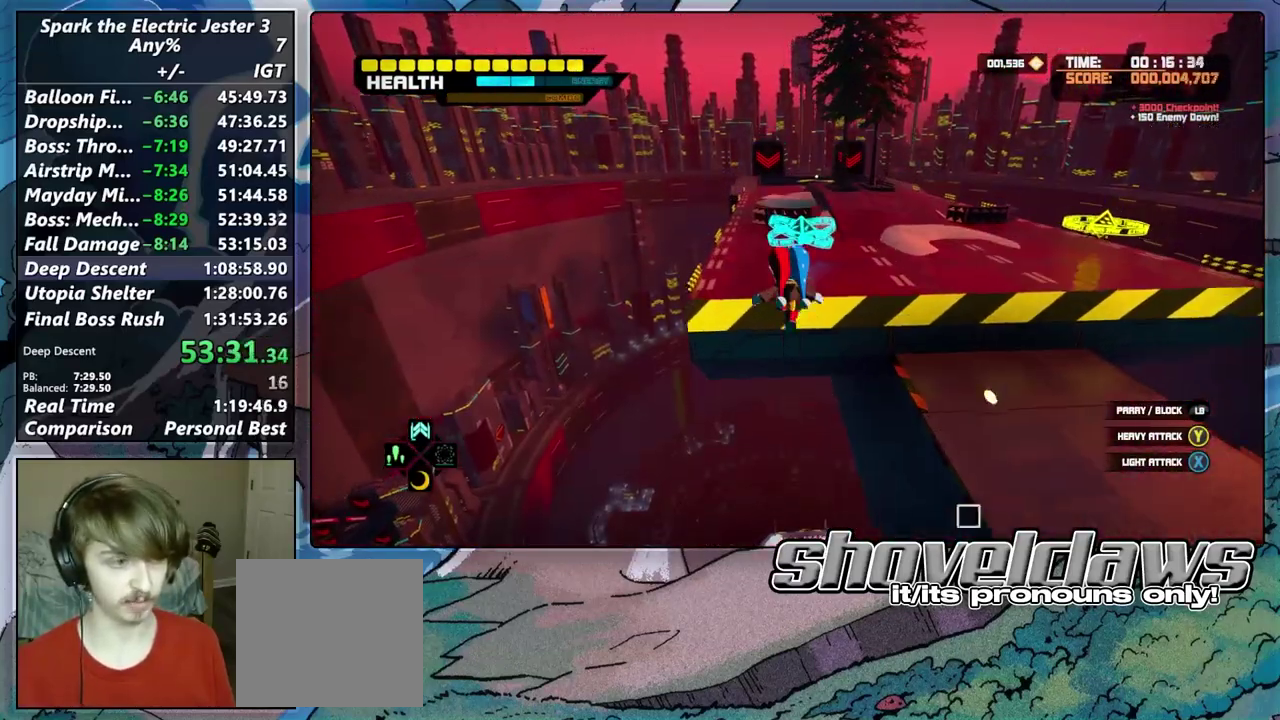
{"buttons": [], "left_stick": "up", "right_stick": "center", "events": [[83, "left_stick", "up-right"], [500, "left_stick", "up"]]}
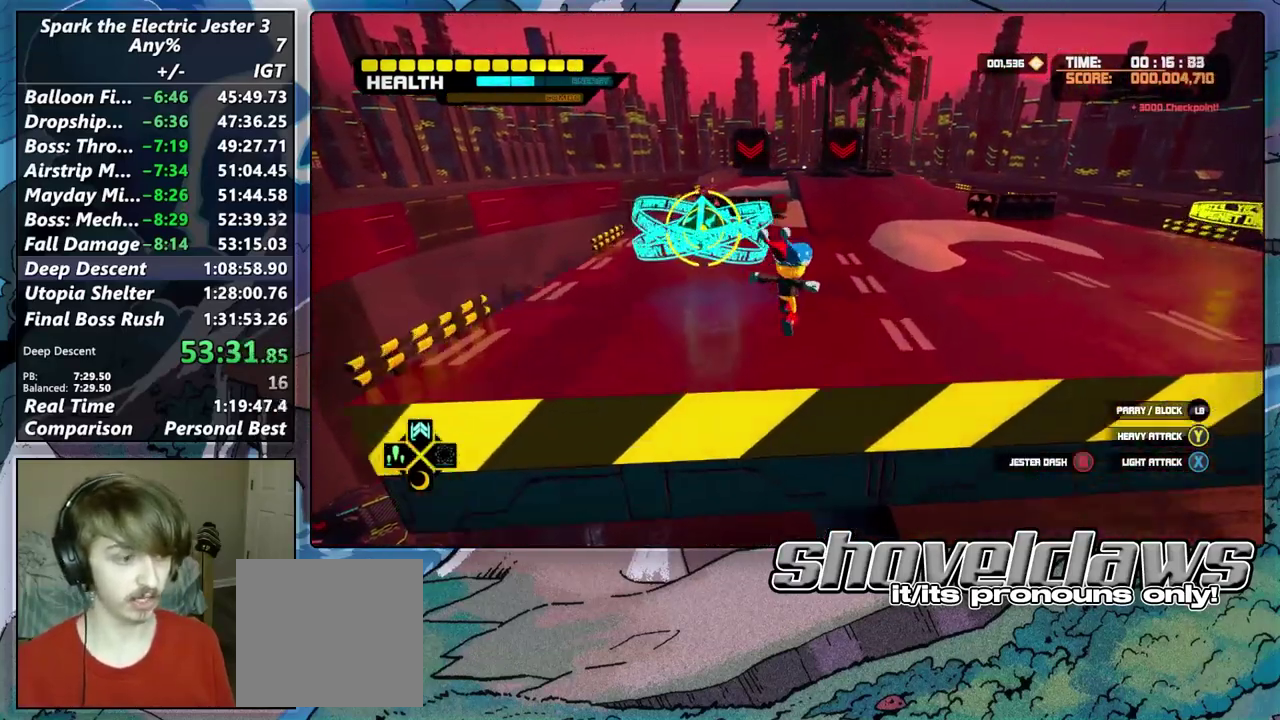
{"buttons": ["L2"], "left_stick": "up-left", "right_stick": "down-left"}